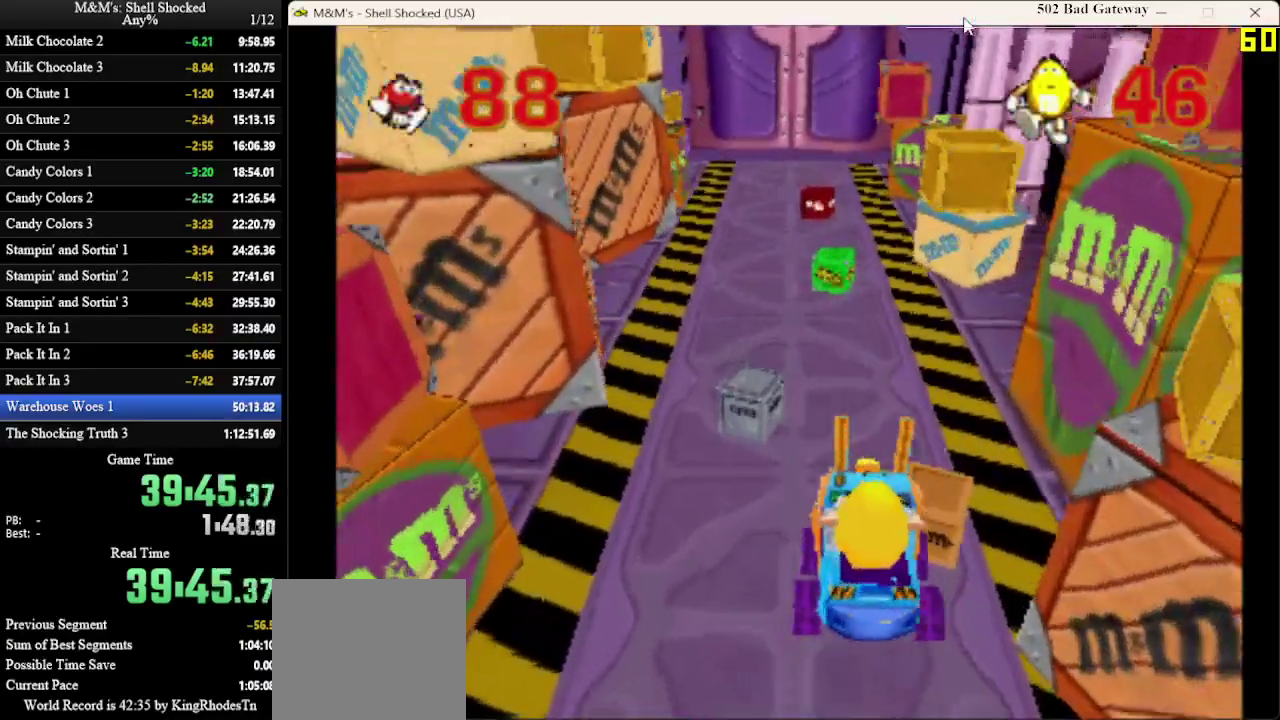
Gameplay with a controller (PlayStation layout); each line is a JSON object with the inputs held at the frame after it (dt_ms = milliseconds from this image to that frame). "events" lists button and stick changes between this image and that frame as [ms after this image, input, new state], when the widget could be followed in between. Not read: R3 right_stick.
{"dt_ms": 600, "buttons": ["DPAD_LEFT"], "left_stick": "center", "events": [[400, "DPAD_LEFT", "down"]]}
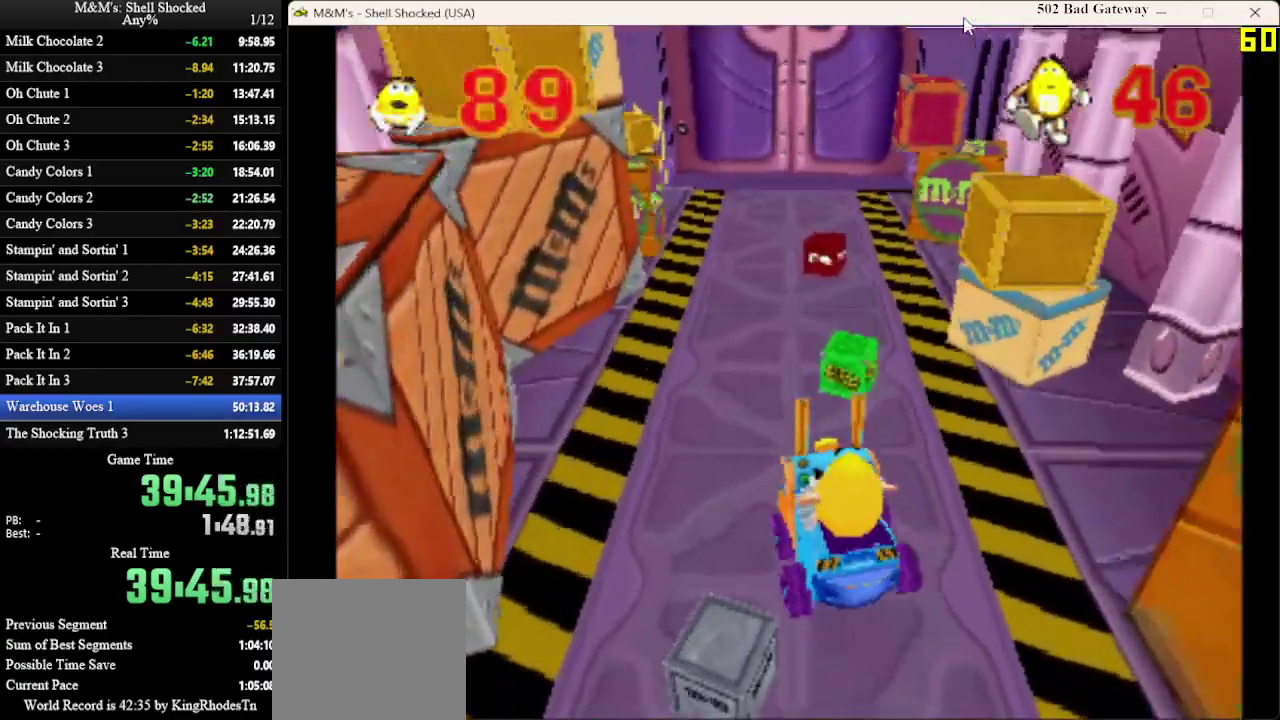
{"dt_ms": 600, "buttons": ["DPAD_RIGHT"], "left_stick": "center", "events": [[67, "DPAD_LEFT", "up"], [233, "DPAD_RIGHT", "down"]]}
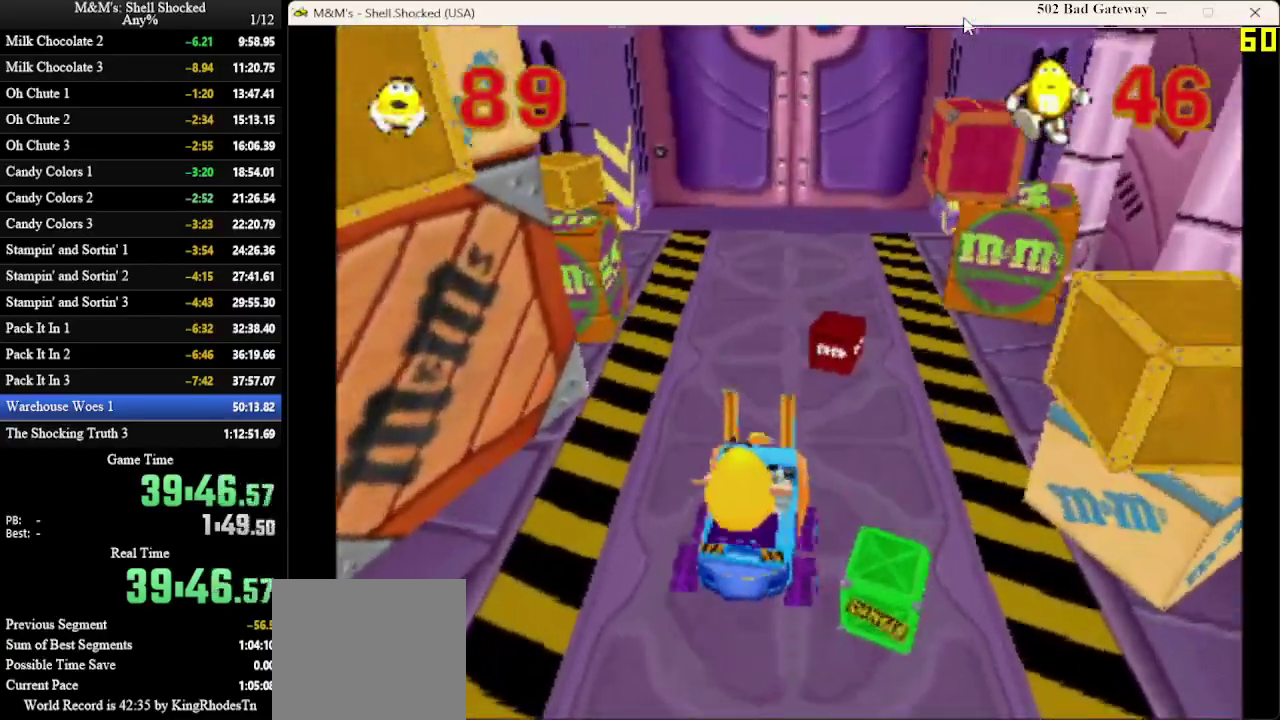
{"dt_ms": 700, "buttons": [], "left_stick": "center", "events": [[33, "DPAD_RIGHT", "up"], [333, "DPAD_LEFT", "down"], [500, "DPAD_LEFT", "up"]]}
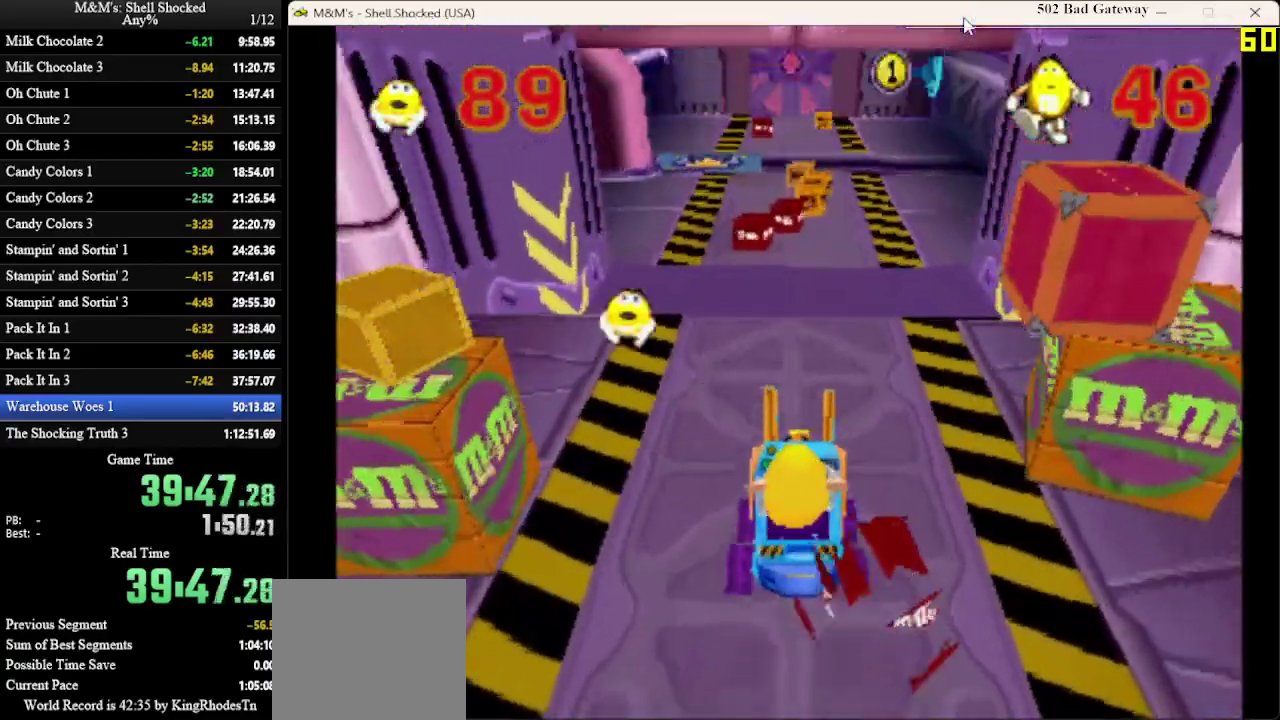
{"dt_ms": 300, "buttons": [], "left_stick": "center", "events": []}
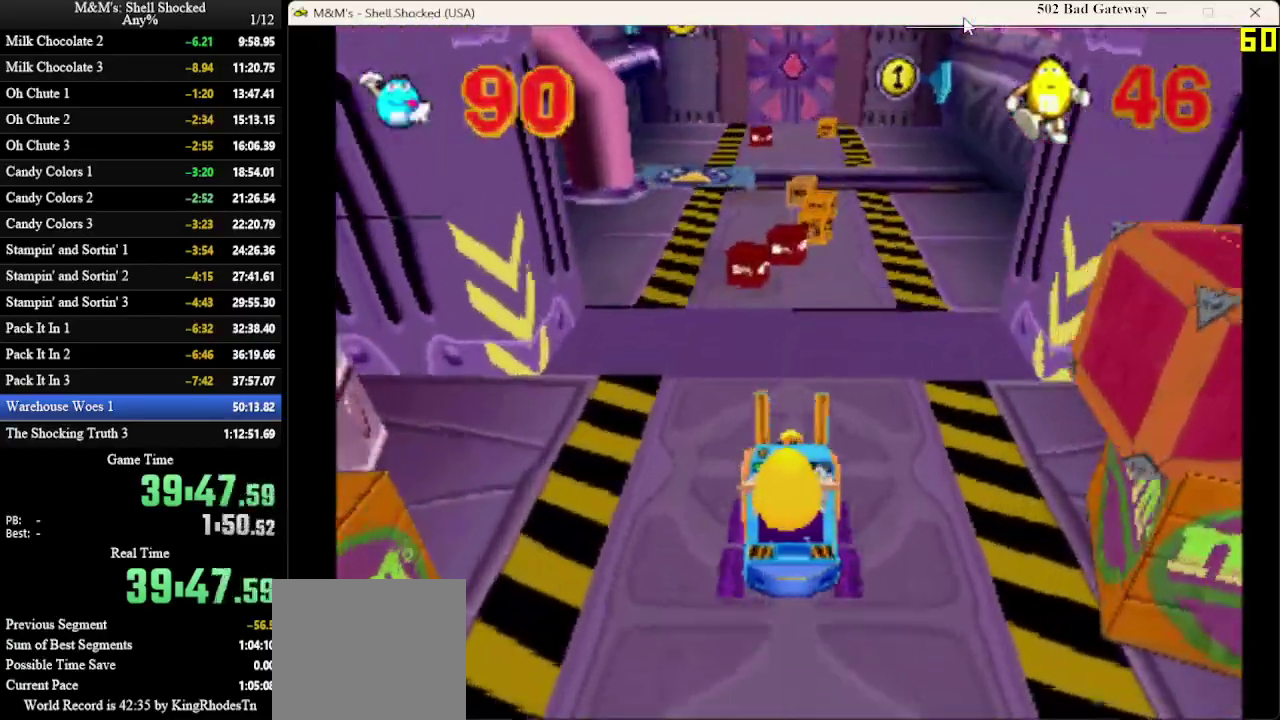
{"dt_ms": 300, "buttons": [], "left_stick": "center", "events": []}
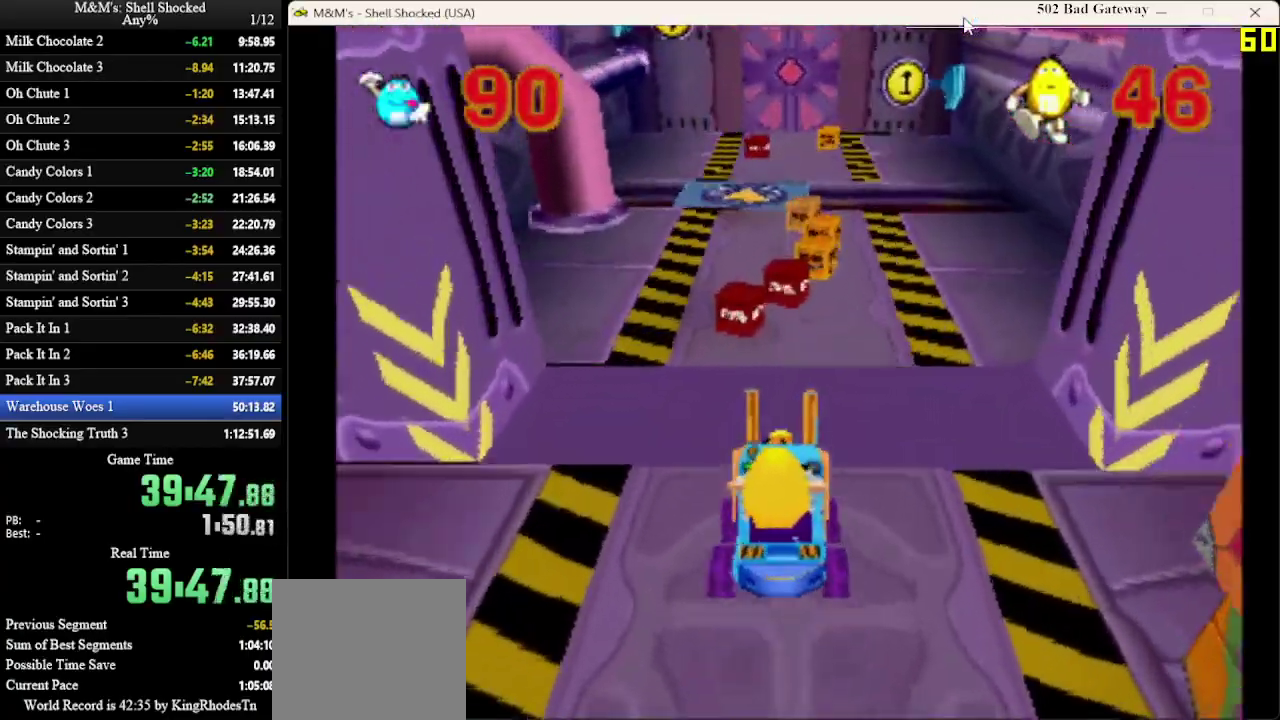
{"dt_ms": 600, "buttons": [], "left_stick": "center", "events": []}
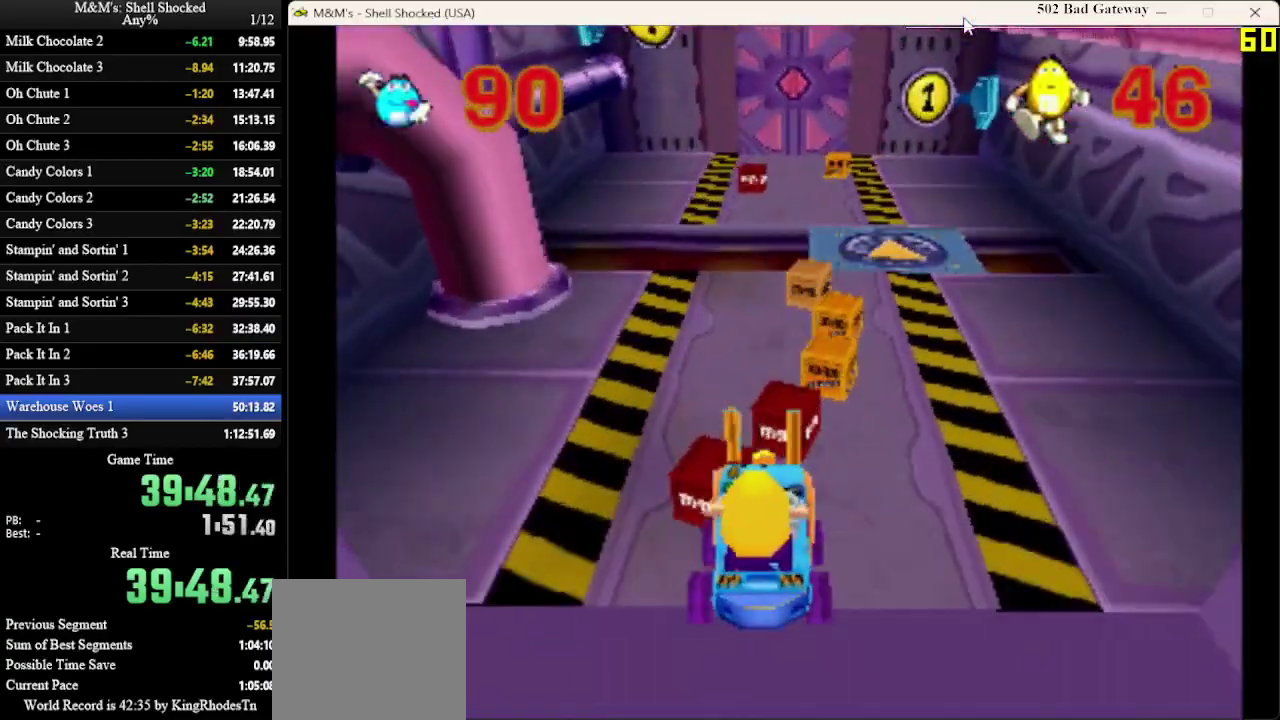
{"dt_ms": 600, "buttons": [], "left_stick": "center", "events": []}
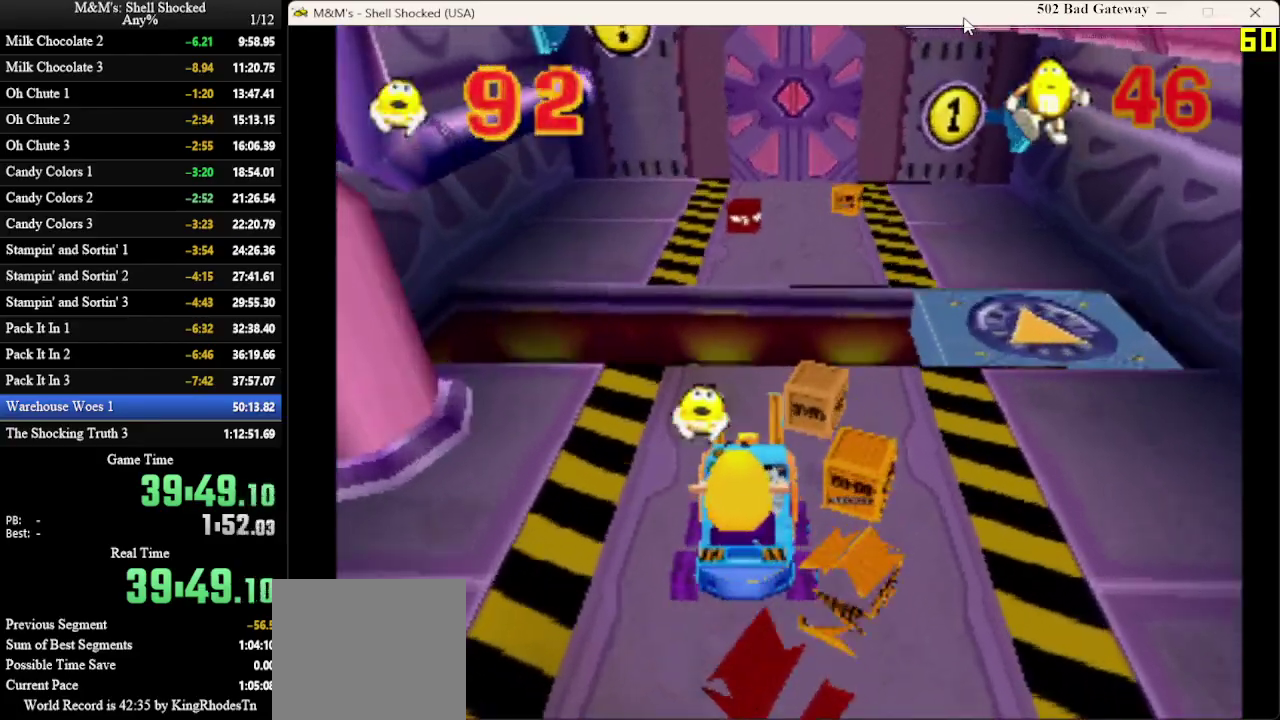
{"dt_ms": 600, "buttons": [], "left_stick": "center", "events": [[67, "DPAD_RIGHT", "down"], [167, "DPAD_RIGHT", "up"], [433, "DPAD_LEFT", "down"], [600, "DPAD_LEFT", "up"]]}
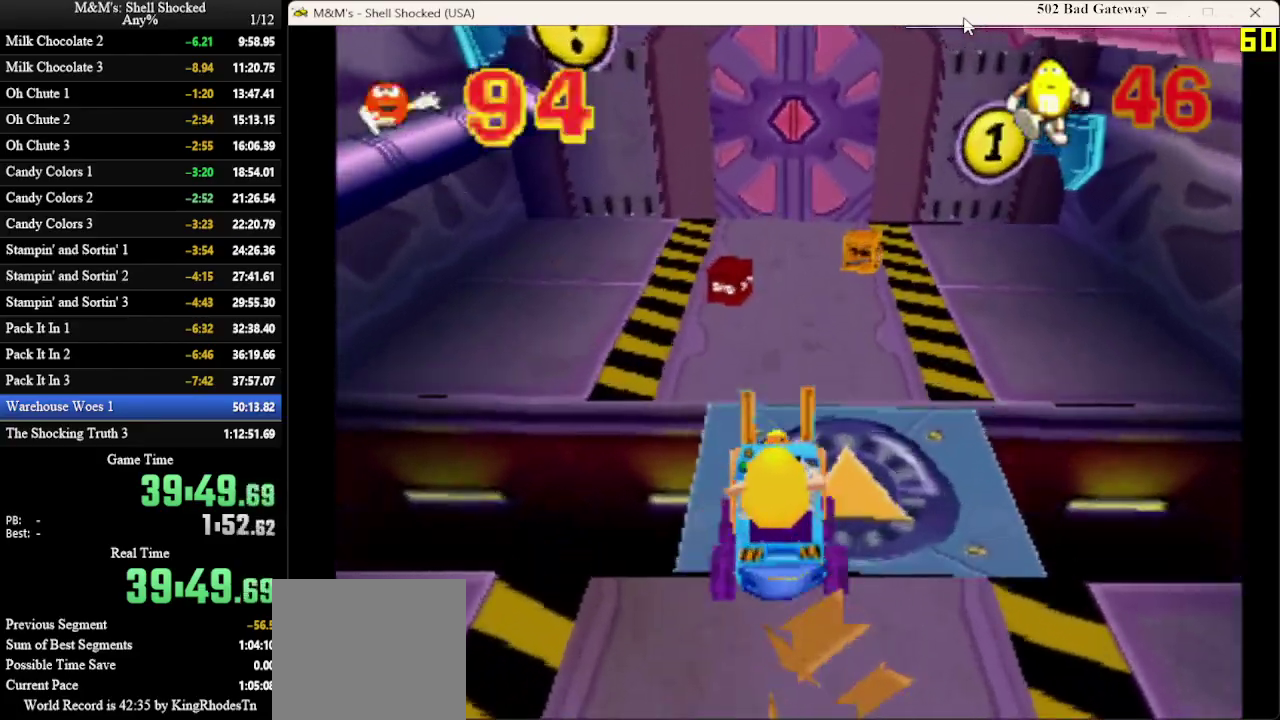
{"dt_ms": 600, "buttons": [], "left_stick": "center", "events": [[300, "DPAD_RIGHT", "down"], [433, "DPAD_RIGHT", "up"]]}
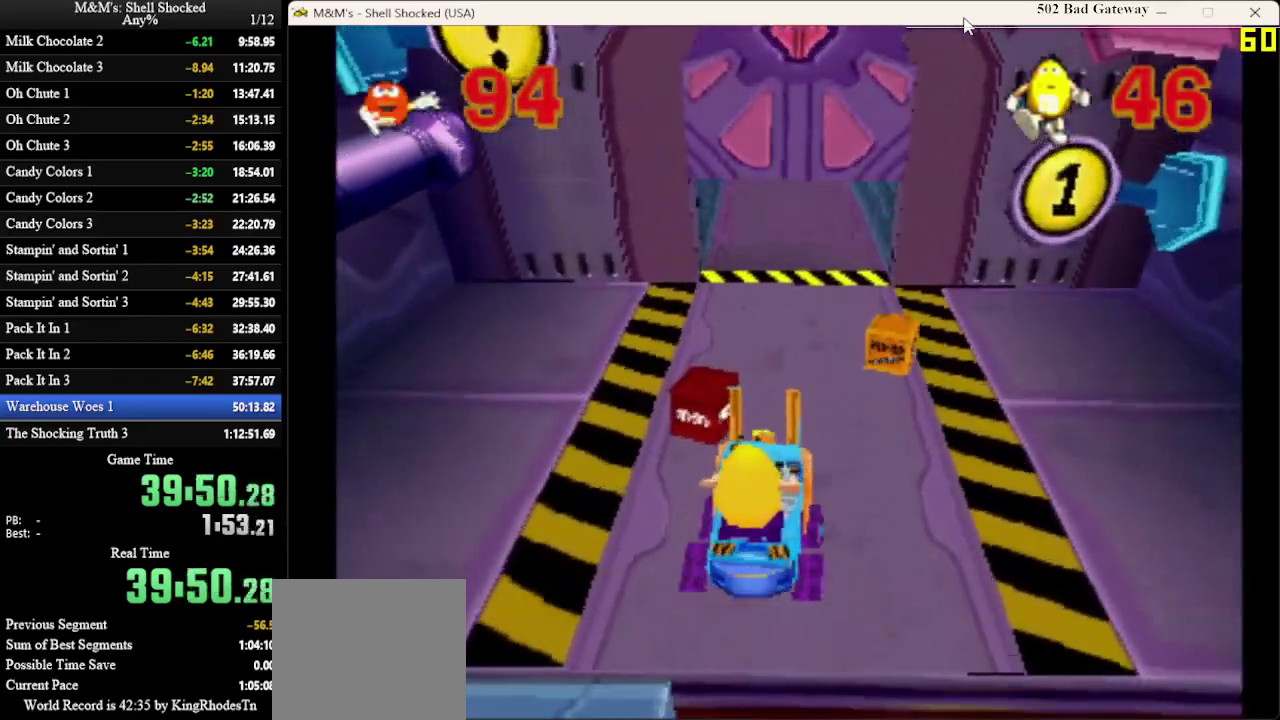
{"dt_ms": 300, "buttons": [], "left_stick": "center", "events": []}
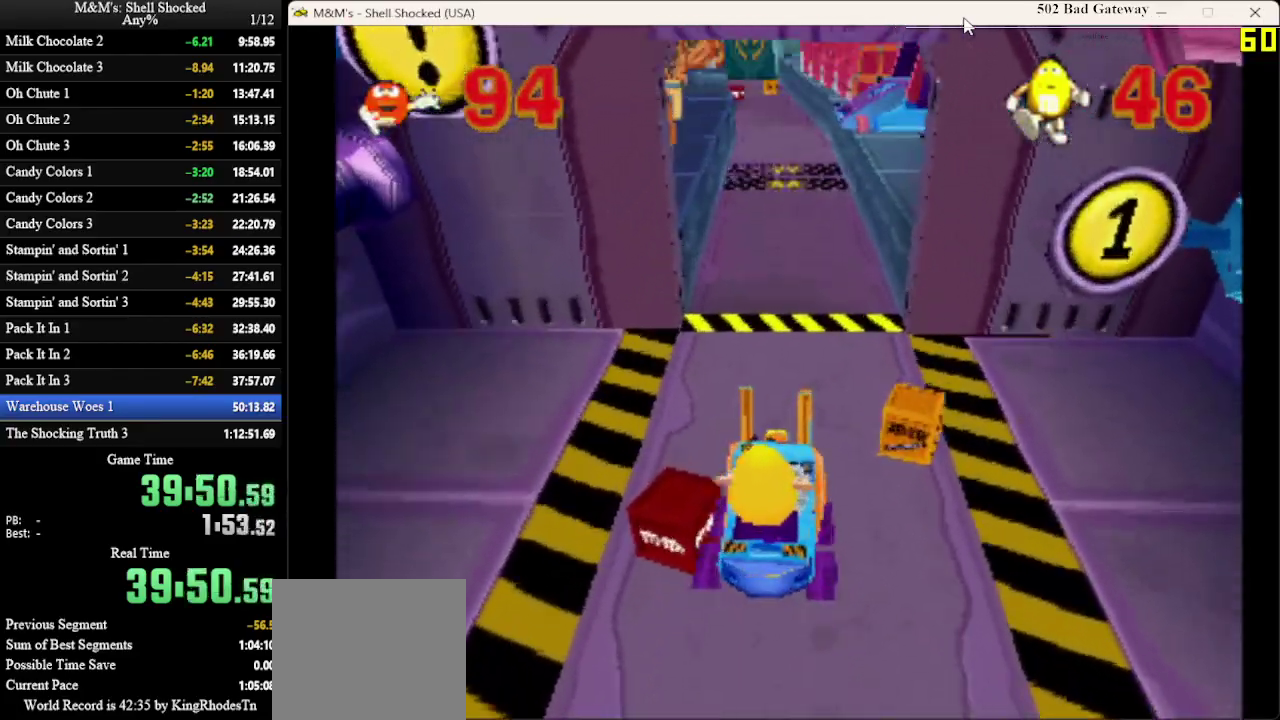
{"dt_ms": 500, "buttons": [], "left_stick": "center", "events": [[333, "DPAD_LEFT", "down"], [400, "DPAD_LEFT", "up"]]}
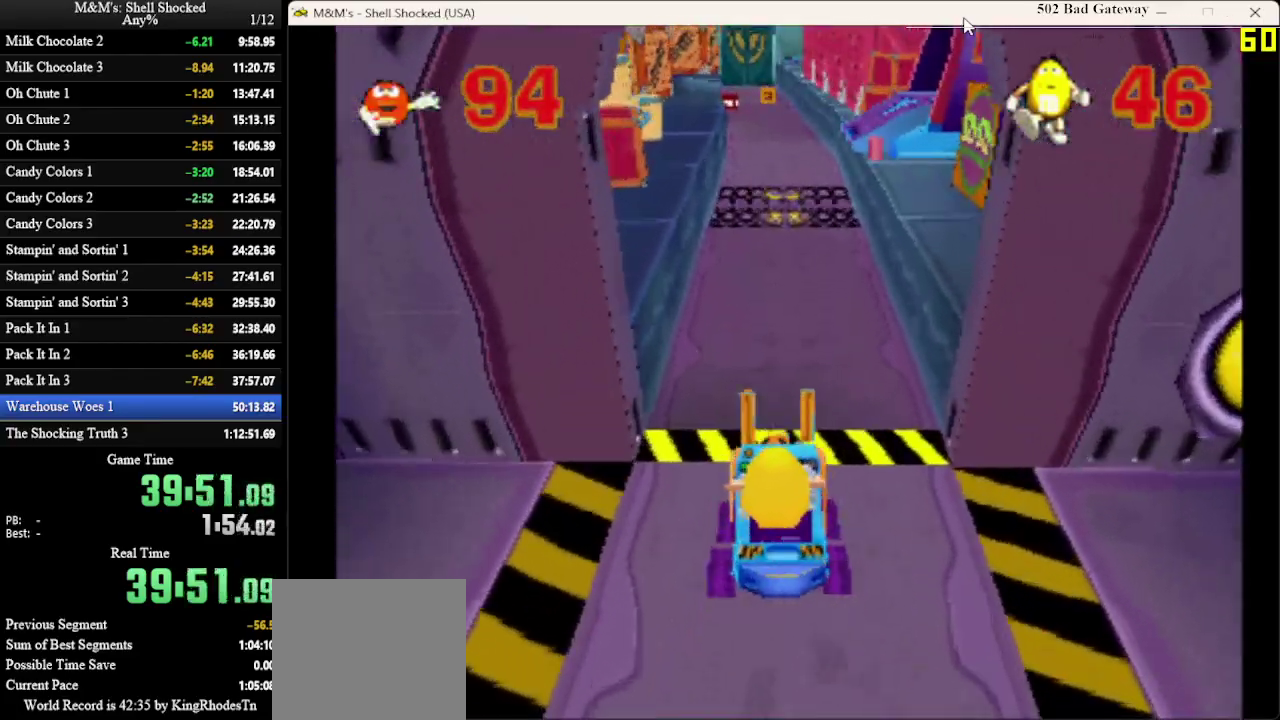
{"dt_ms": 500, "buttons": [], "left_stick": "center", "events": []}
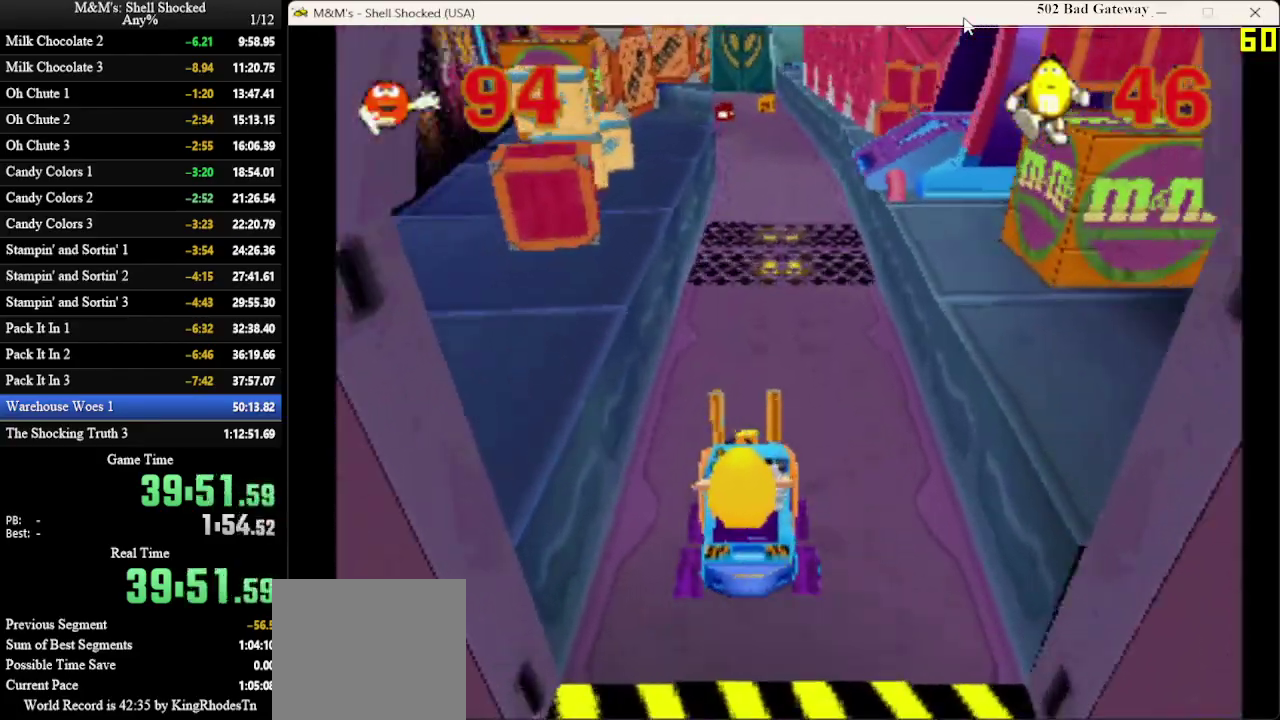
{"dt_ms": 500, "buttons": ["DPAD_RIGHT"], "left_stick": "center", "events": [[467, "DPAD_RIGHT", "down"]]}
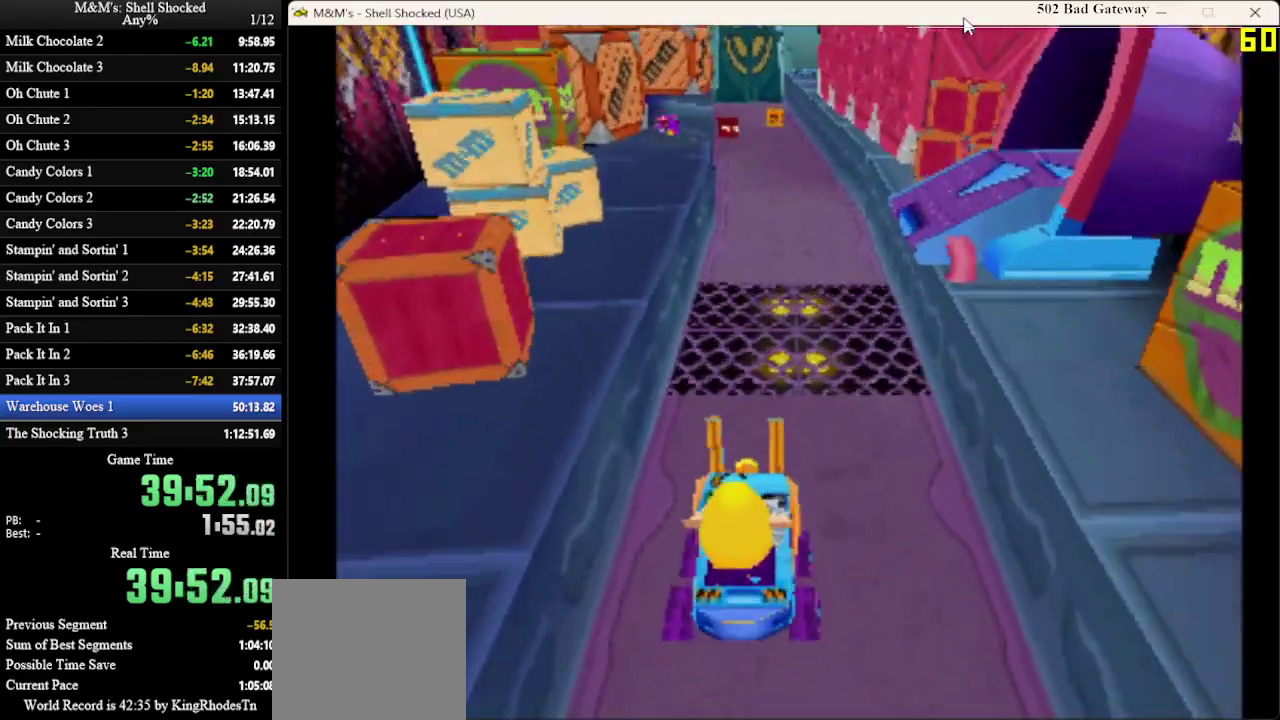
{"dt_ms": 600, "buttons": [], "left_stick": "center", "events": [[33, "DPAD_RIGHT", "up"]]}
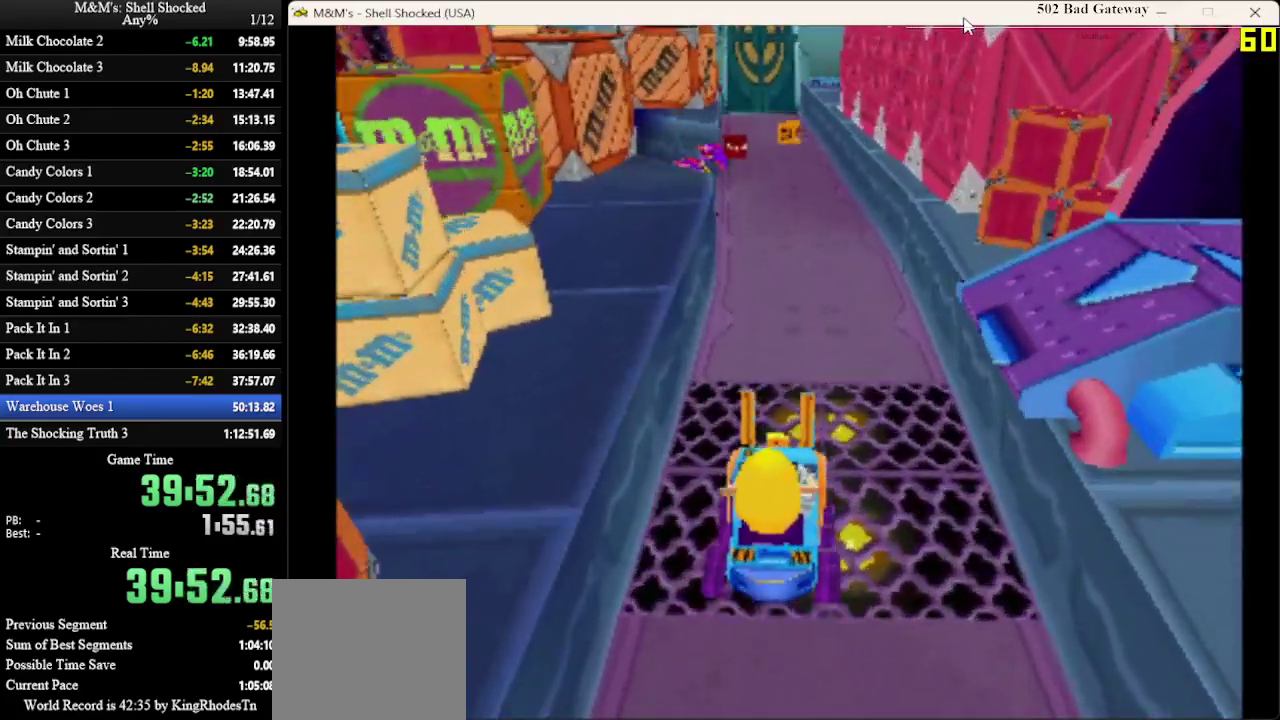
{"dt_ms": 400, "buttons": [], "left_stick": "center", "events": []}
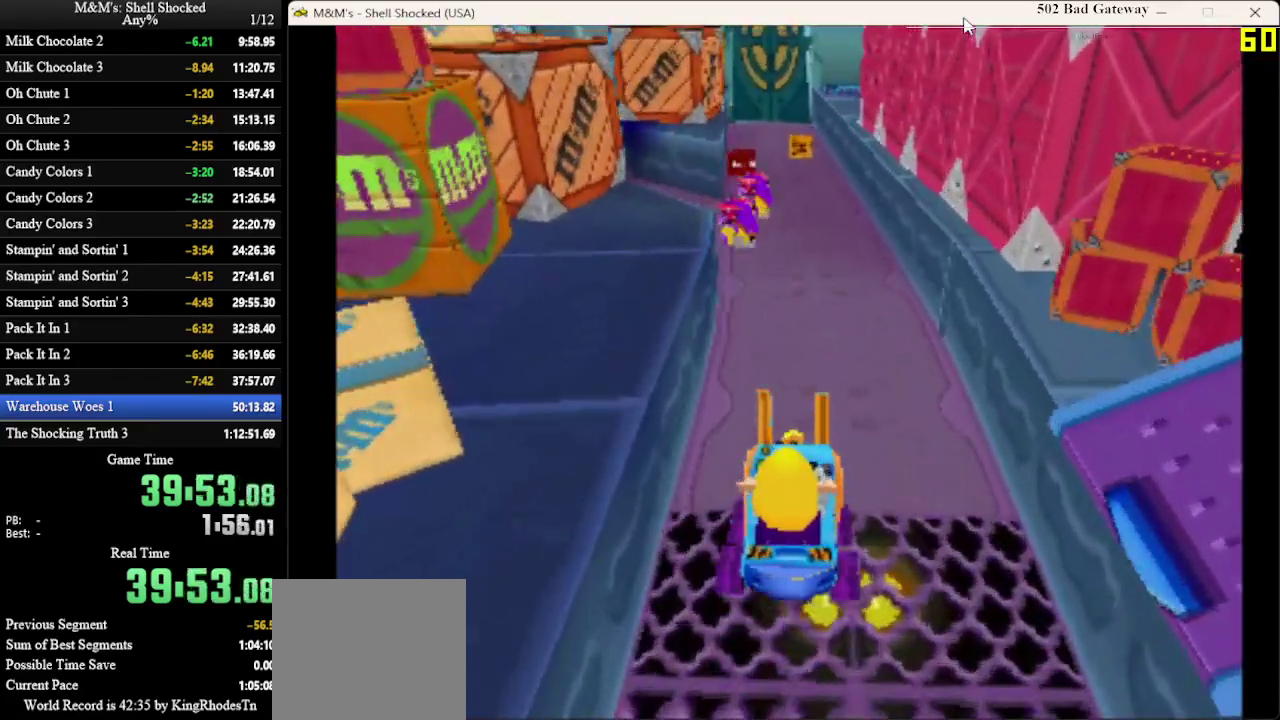
{"dt_ms": 400, "buttons": [], "left_stick": "center", "events": [[33, "DPAD_LEFT", "down"], [100, "DPAD_LEFT", "up"]]}
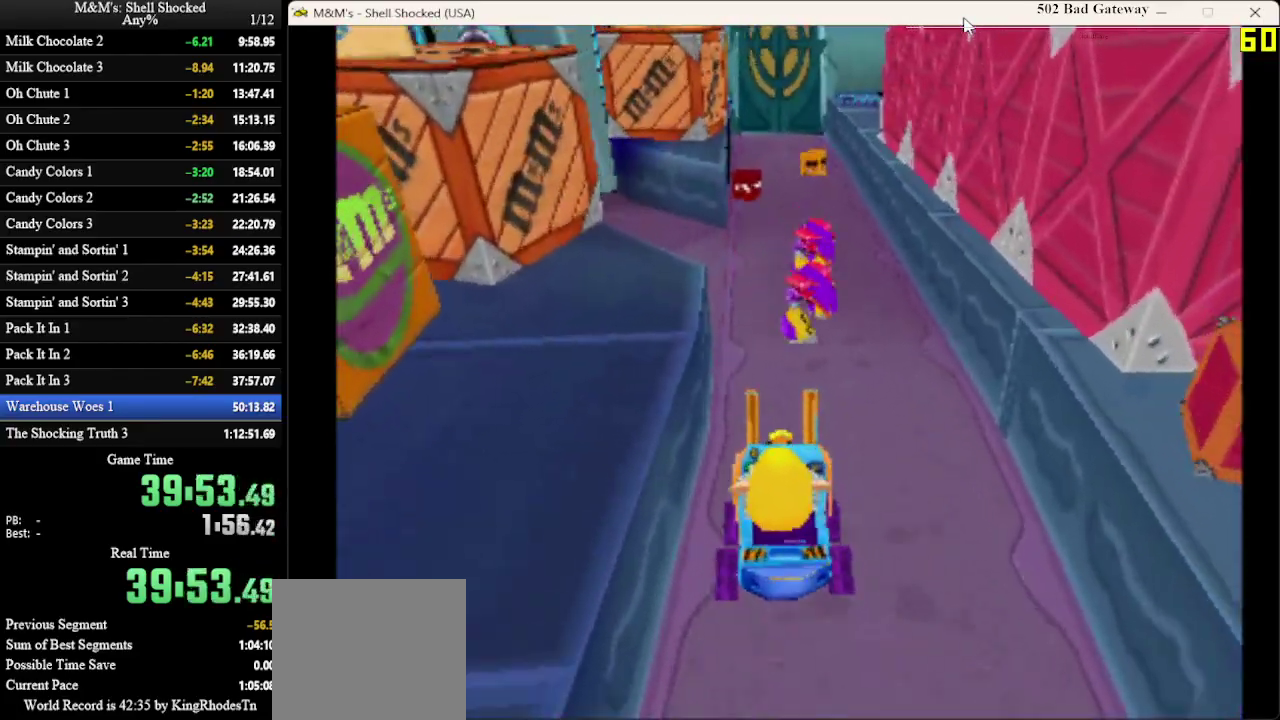
{"dt_ms": 600, "buttons": [], "left_stick": "center", "events": [[400, "DPAD_RIGHT", "down"], [467, "DPAD_RIGHT", "up"]]}
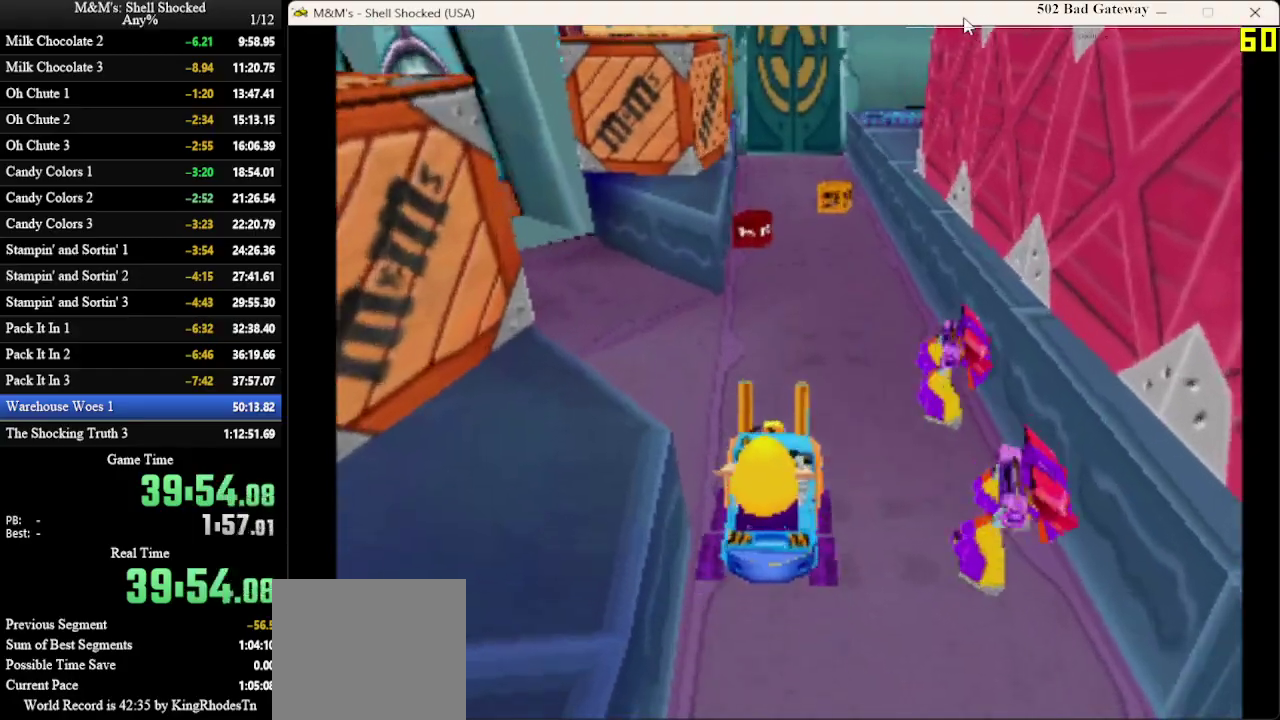
{"dt_ms": 700, "buttons": [], "left_stick": "center", "events": []}
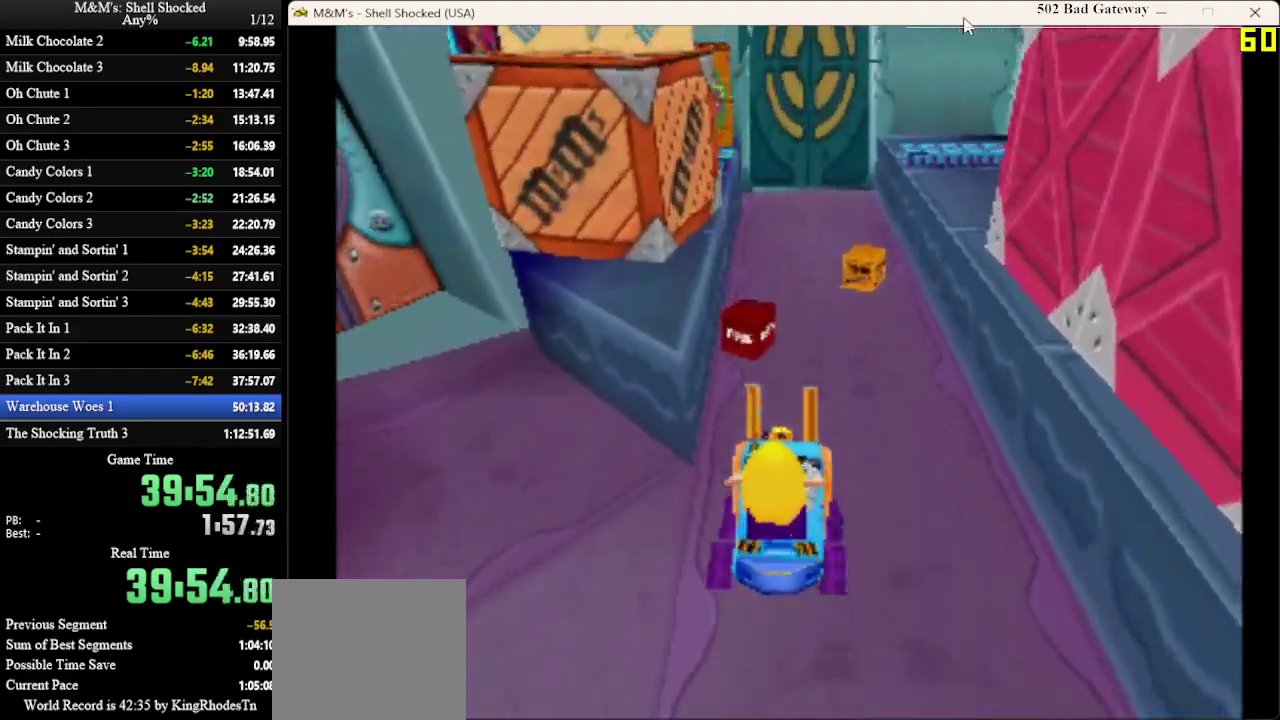
{"dt_ms": 300, "buttons": [], "left_stick": "center", "events": []}
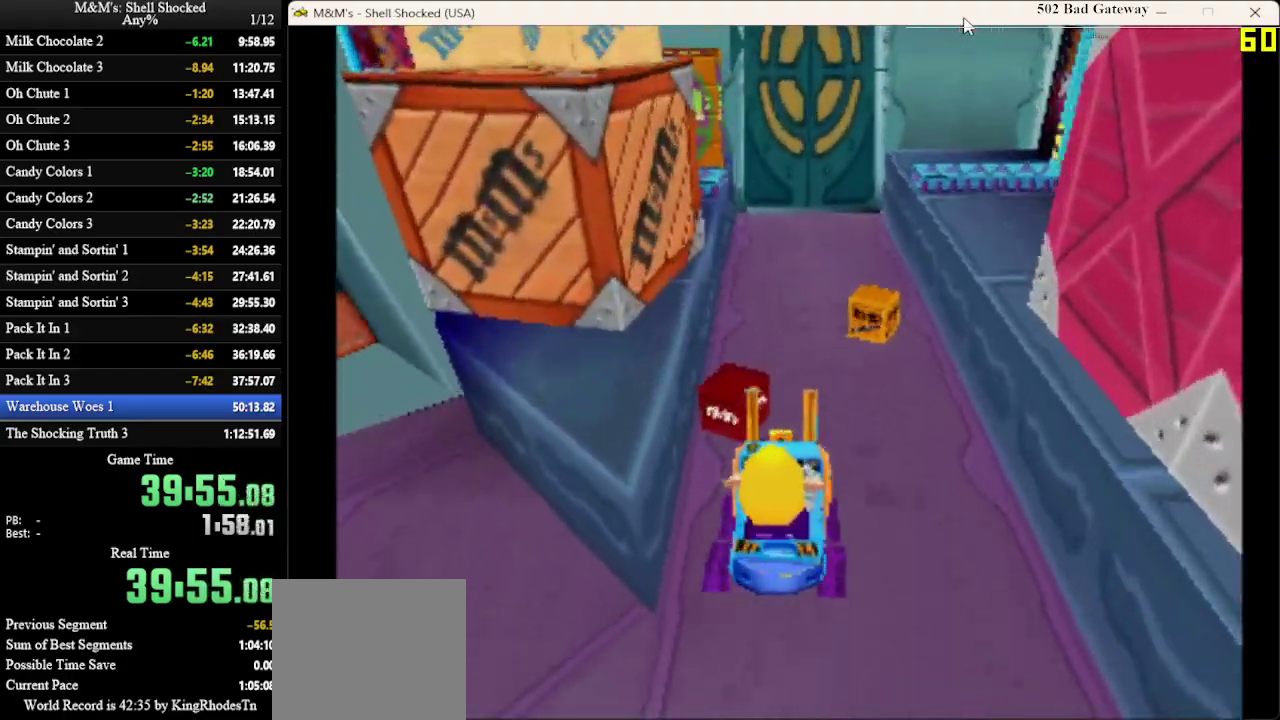
{"dt_ms": 500, "buttons": [], "left_stick": "center", "events": [[233, "DPAD_RIGHT", "down"], [333, "DPAD_RIGHT", "up"]]}
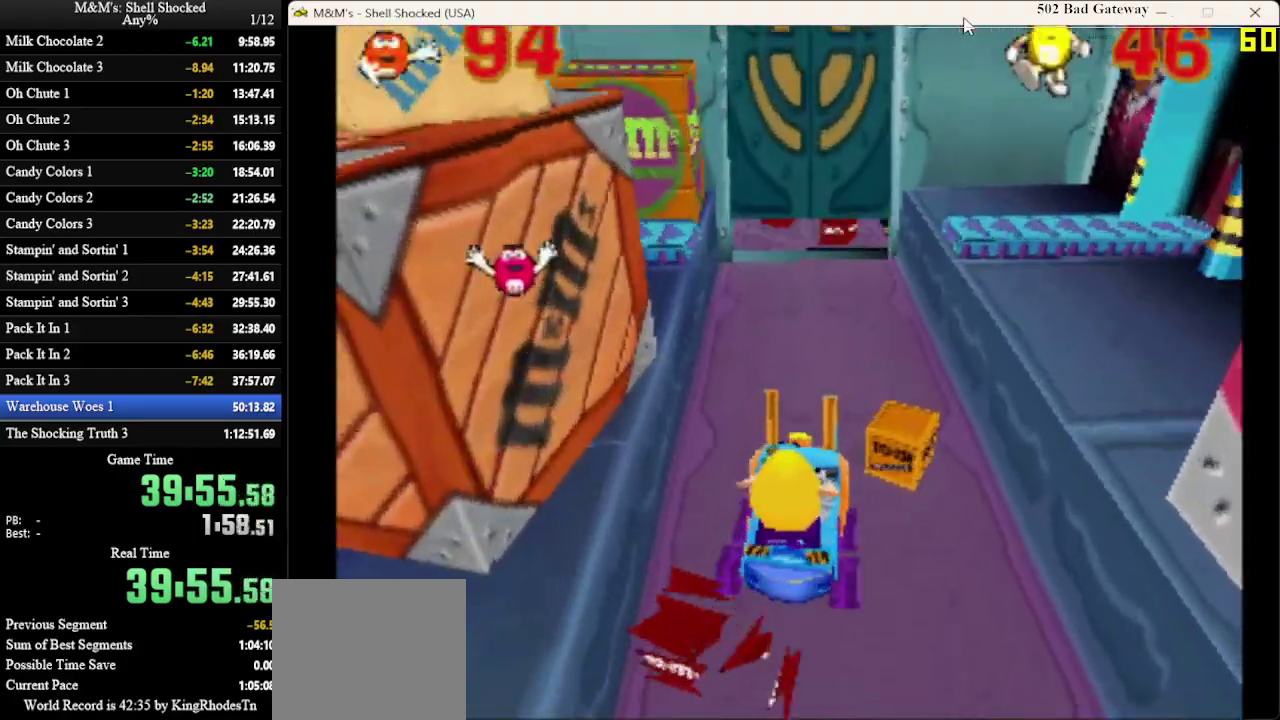
{"dt_ms": 300, "buttons": [], "left_stick": "center", "events": [[200, "DPAD_LEFT", "down"], [300, "DPAD_LEFT", "up"]]}
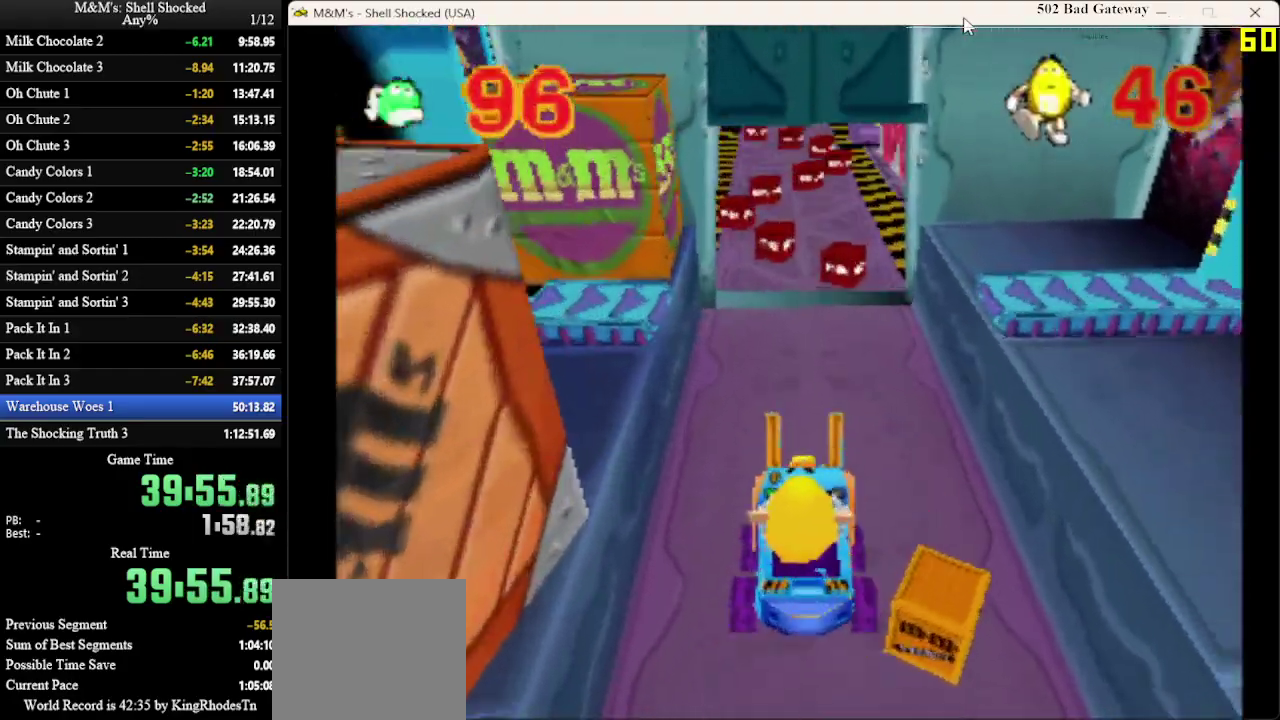
{"dt_ms": 700, "buttons": [], "left_stick": "center", "events": []}
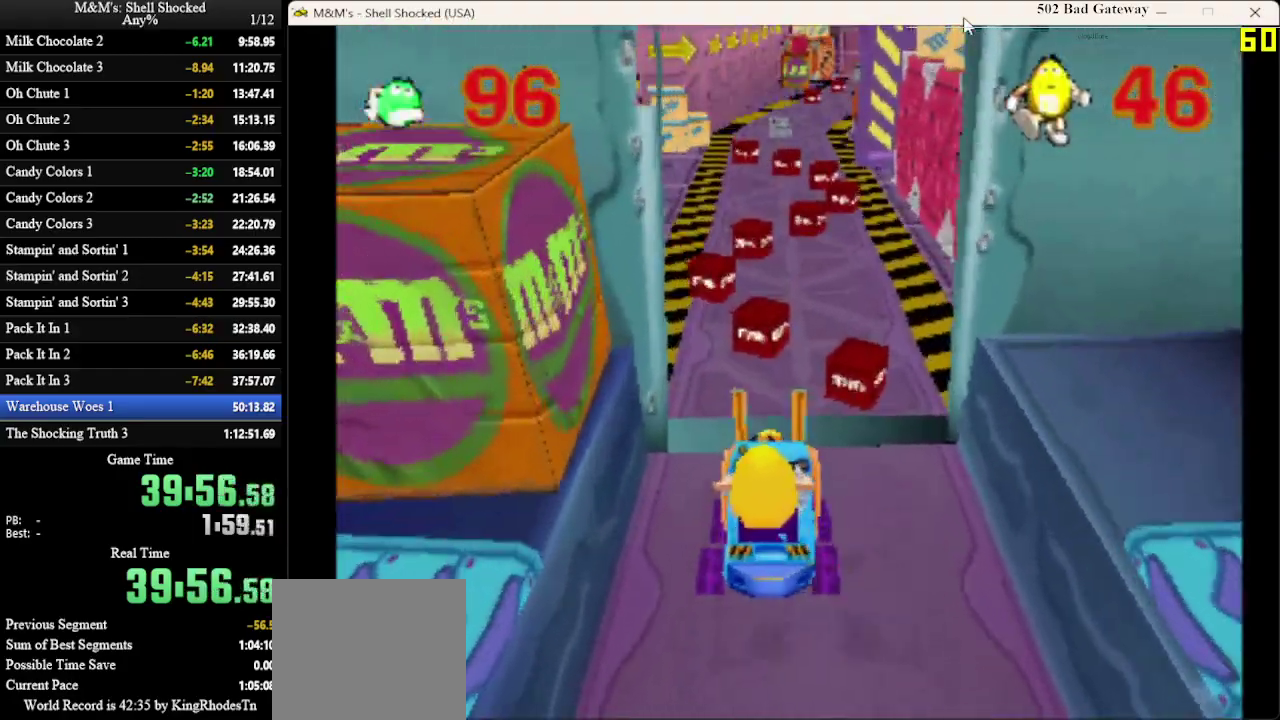
{"dt_ms": 700, "buttons": [], "left_stick": "center", "events": [[267, "DPAD_RIGHT", "down"], [333, "DPAD_RIGHT", "up"]]}
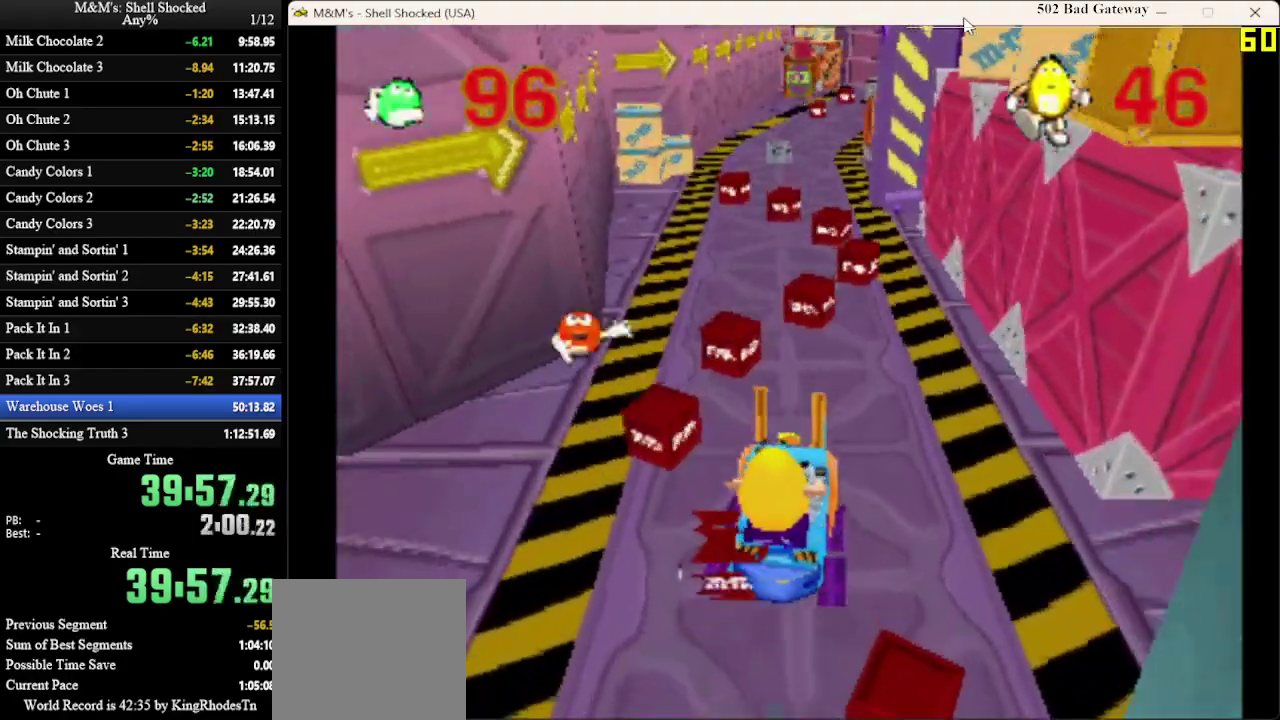
{"dt_ms": 300, "buttons": ["DPAD_LEFT"], "left_stick": "center", "events": [[233, "DPAD_LEFT", "down"]]}
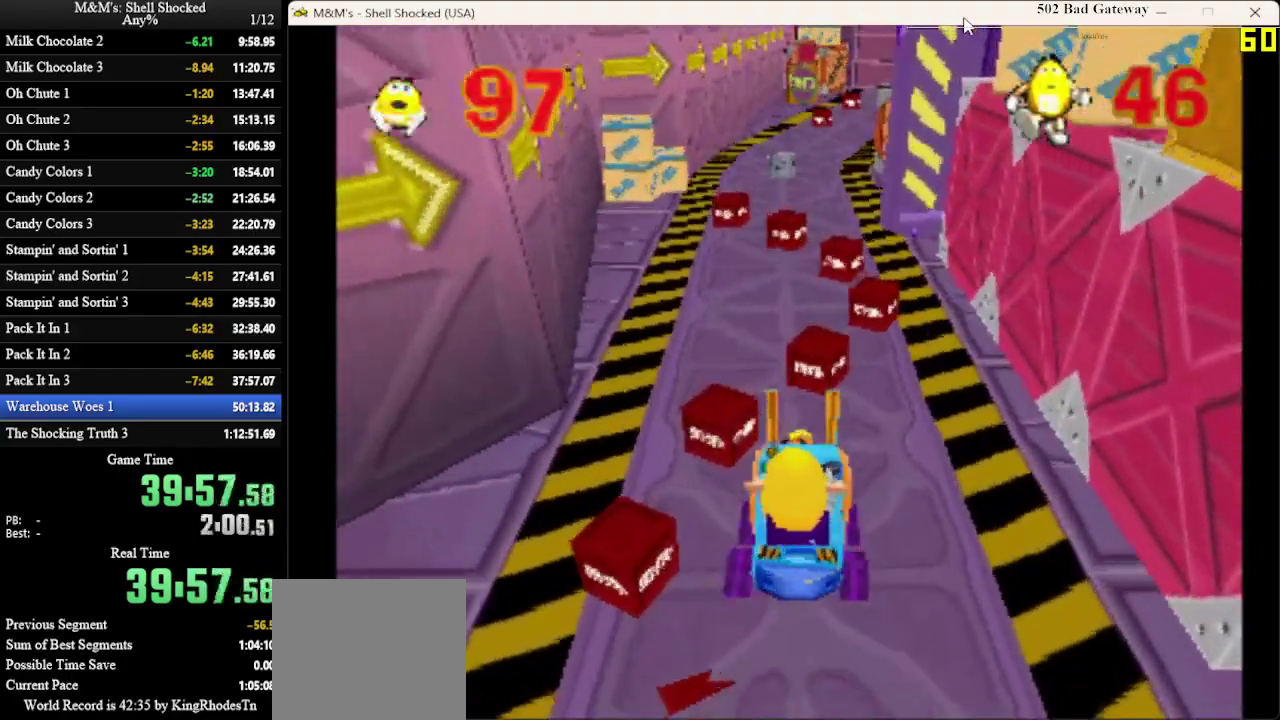
{"dt_ms": 300, "buttons": [], "left_stick": "center", "events": [[33, "DPAD_LEFT", "up"]]}
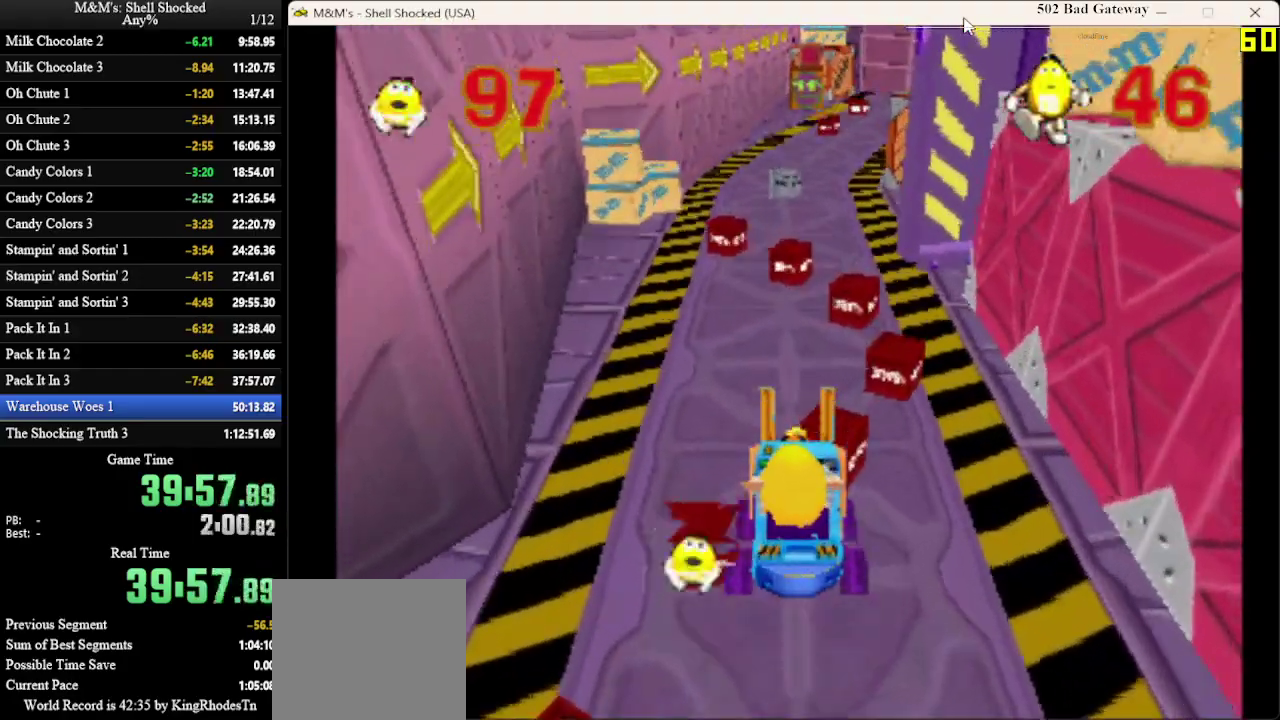
{"dt_ms": 600, "buttons": [], "left_stick": "center", "events": [[533, "DPAD_RIGHT", "down"], [600, "DPAD_RIGHT", "up"]]}
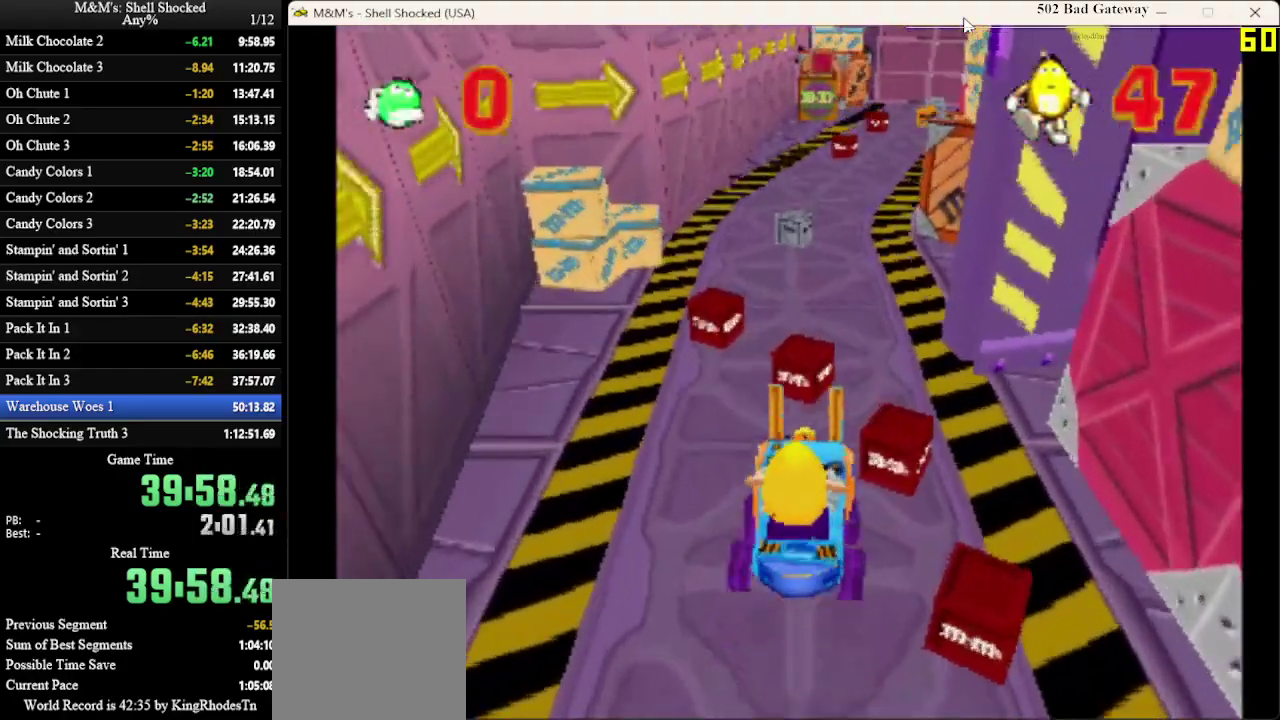
{"dt_ms": 700, "buttons": [], "left_stick": "center", "events": [[233, "DPAD_RIGHT", "down"], [300, "DPAD_RIGHT", "up"]]}